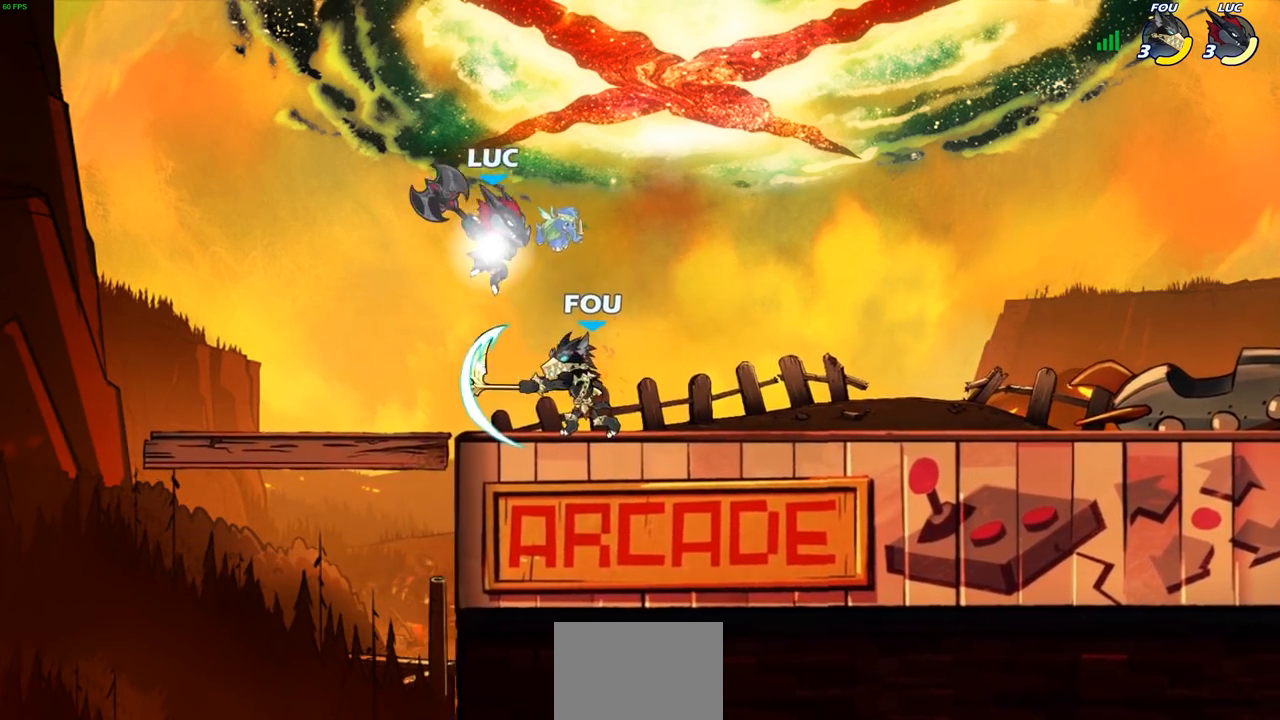
Gameplay with a controller (PlayStation layout); each line is a JSON object with the inputs held at the frame after it. "events" lists button and stick changes between this image and that frame as [ms after this image, input, new state], when the widget could be followed in between.
{"buttons": [], "left_stick": "right", "right_stick": "center", "events": [[150, "R2", "up"], [200, "left_stick", "down"], [283, "SQUARE", "down"], [350, "left_stick", "right"], [400, "SQUARE", "up"]]}
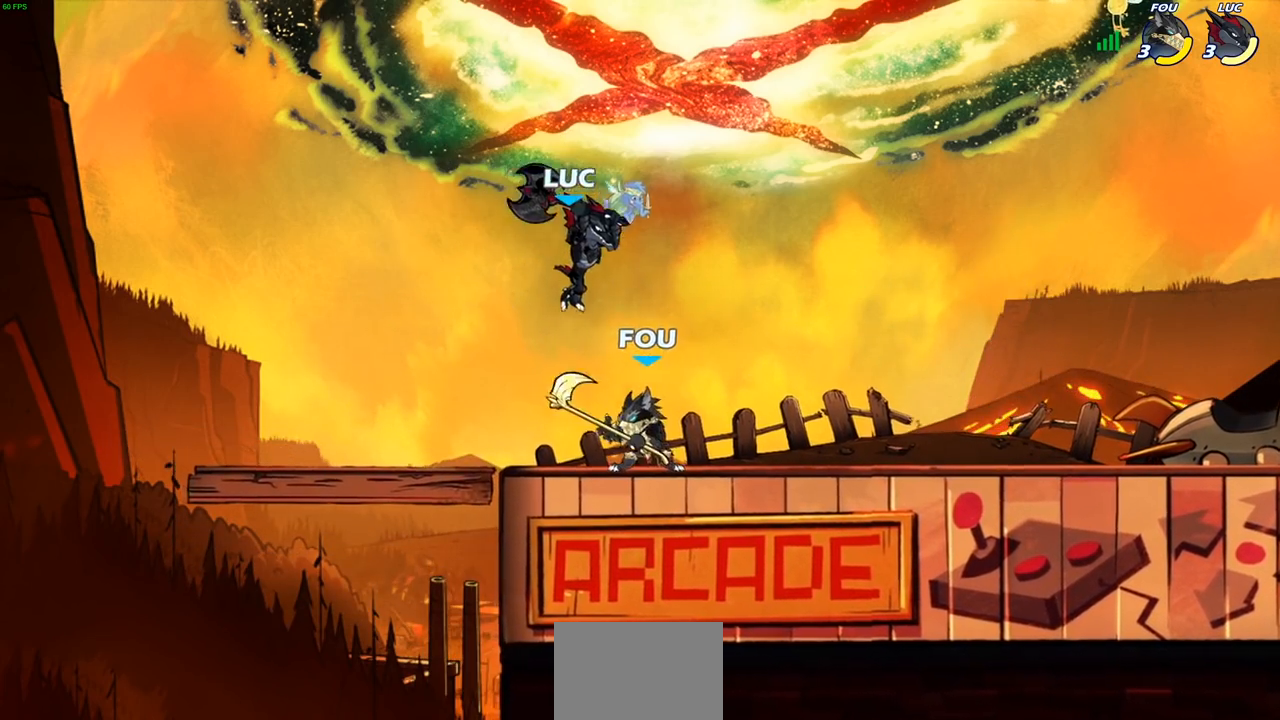
{"buttons": [], "left_stick": "left", "right_stick": "center", "events": [[417, "left_stick", "left"]]}
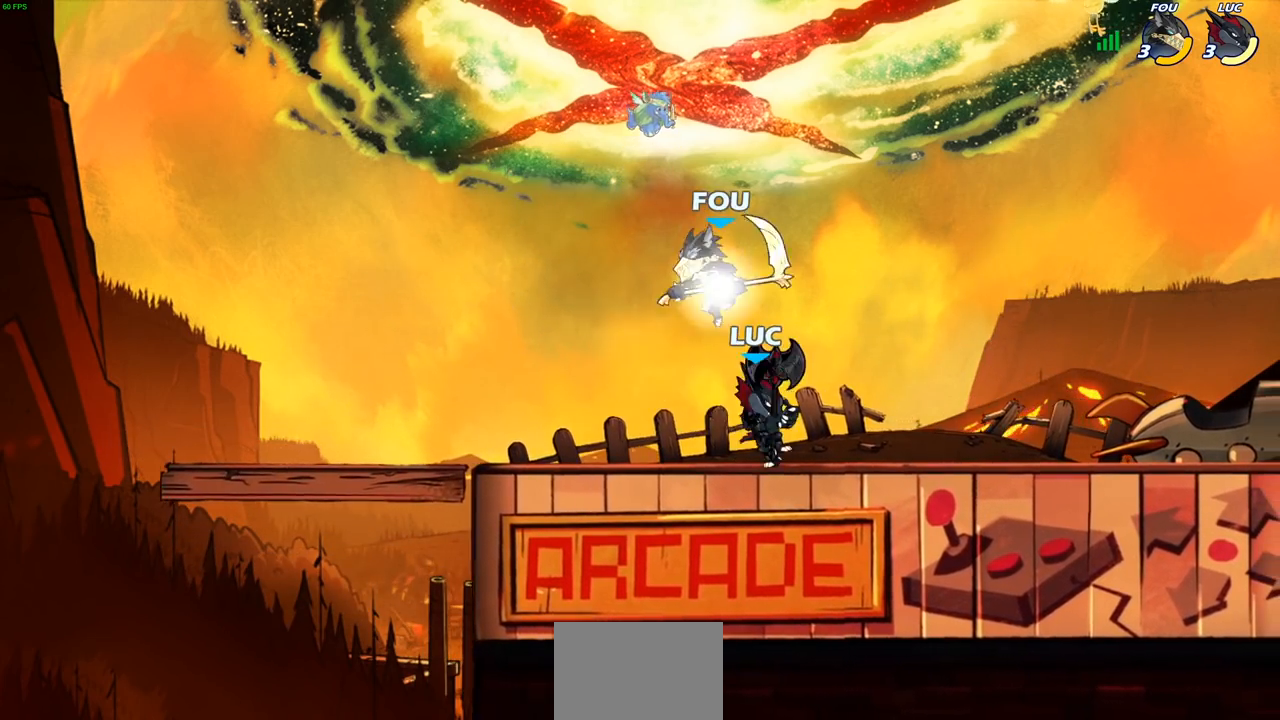
{"buttons": [], "left_stick": "center", "right_stick": "center", "events": [[133, "SQUARE", "down"], [133, "left_stick", "down"], [217, "SQUARE", "up"], [300, "left_stick", "center"]]}
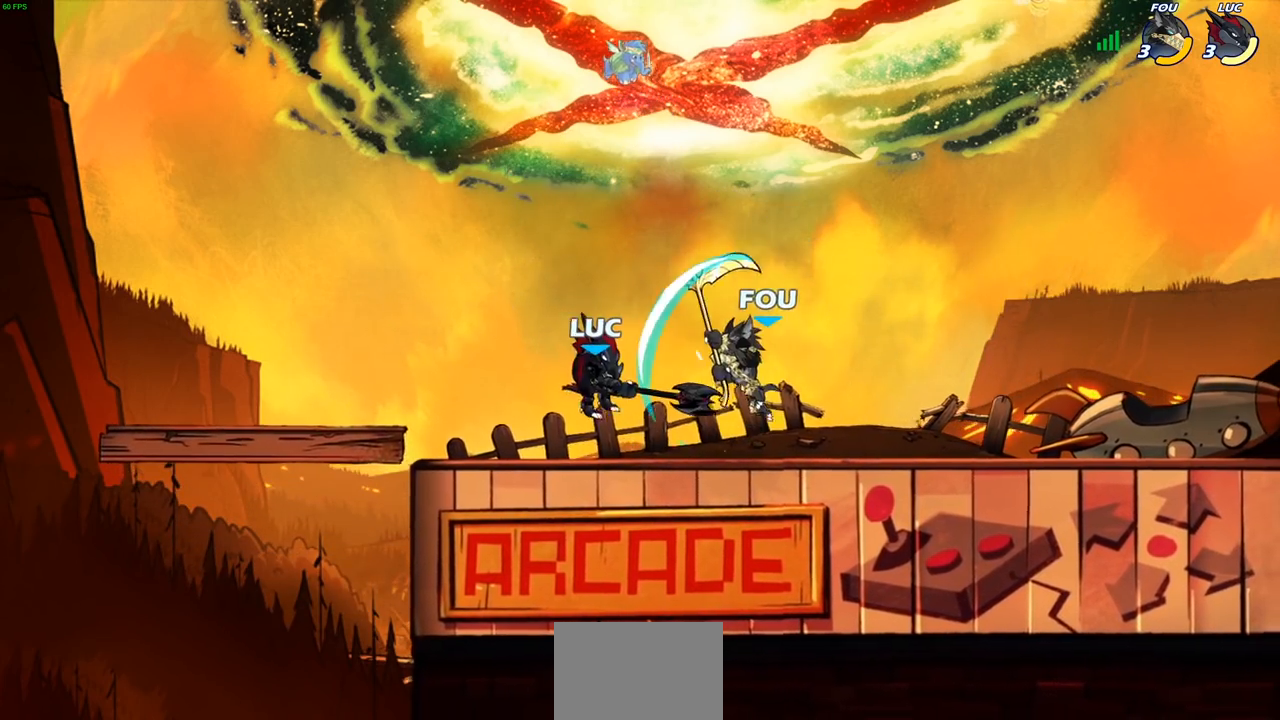
{"buttons": [], "left_stick": "center", "right_stick": "center", "events": [[150, "left_stick", "right"], [233, "left_stick", "center"], [250, "SQUARE", "down"], [317, "SQUARE", "up"], [400, "SQUARE", "down"], [483, "SQUARE", "up"]]}
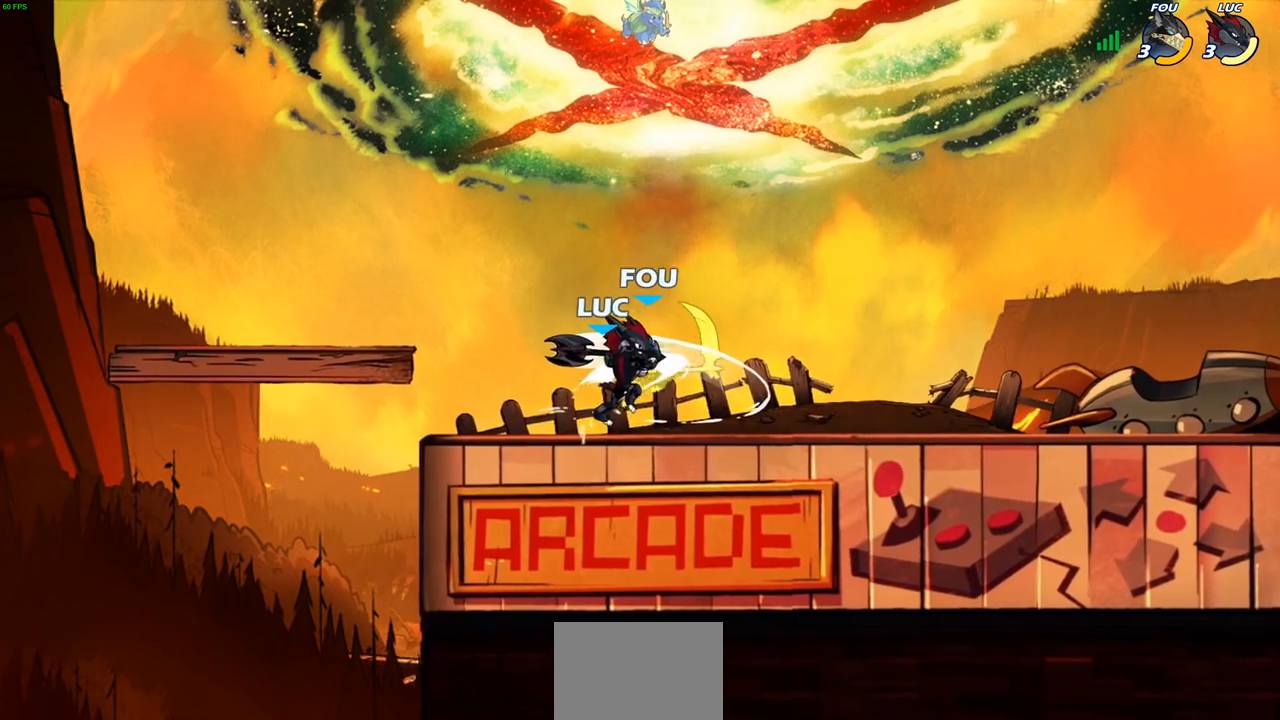
{"buttons": [], "left_stick": "right", "right_stick": "center", "events": [[67, "SQUARE", "down"], [167, "SQUARE", "up"], [267, "SQUARE", "down"], [367, "SQUARE", "up"], [383, "left_stick", "right"]]}
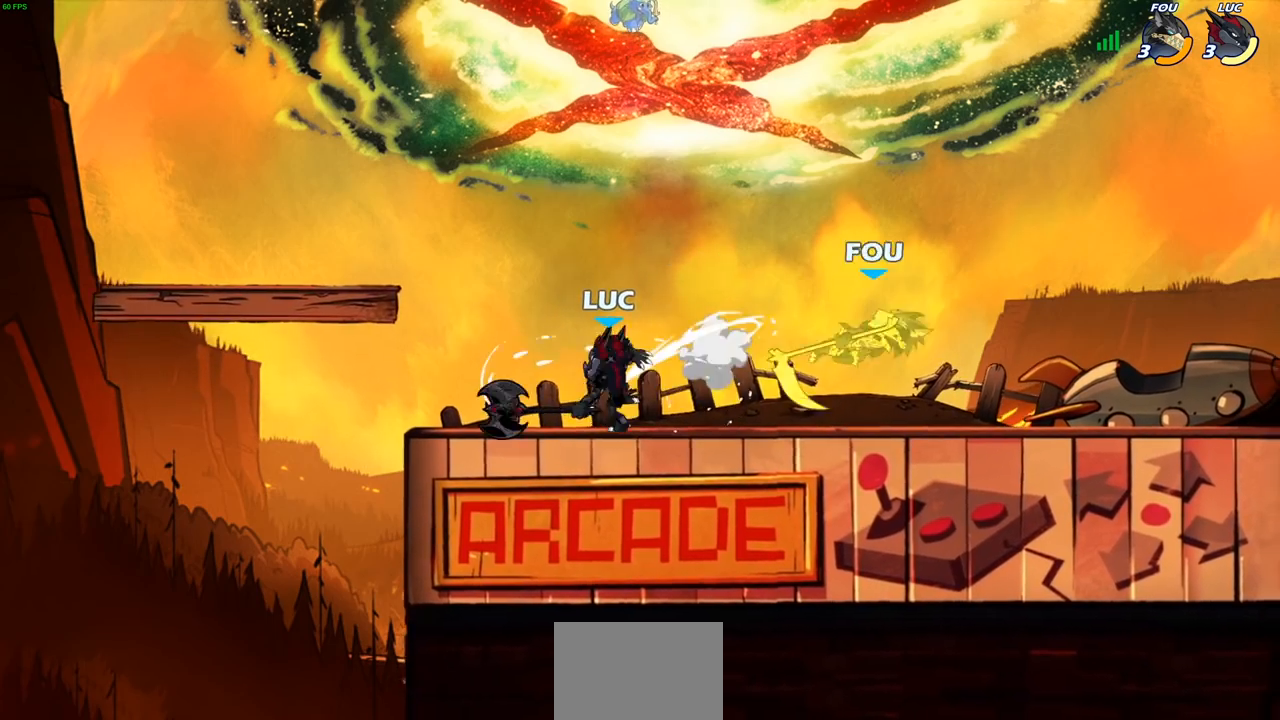
{"buttons": [], "left_stick": "up-left", "right_stick": "center", "events": [[67, "R2", "down"], [250, "R2", "up"], [317, "left_stick", "up-left"]]}
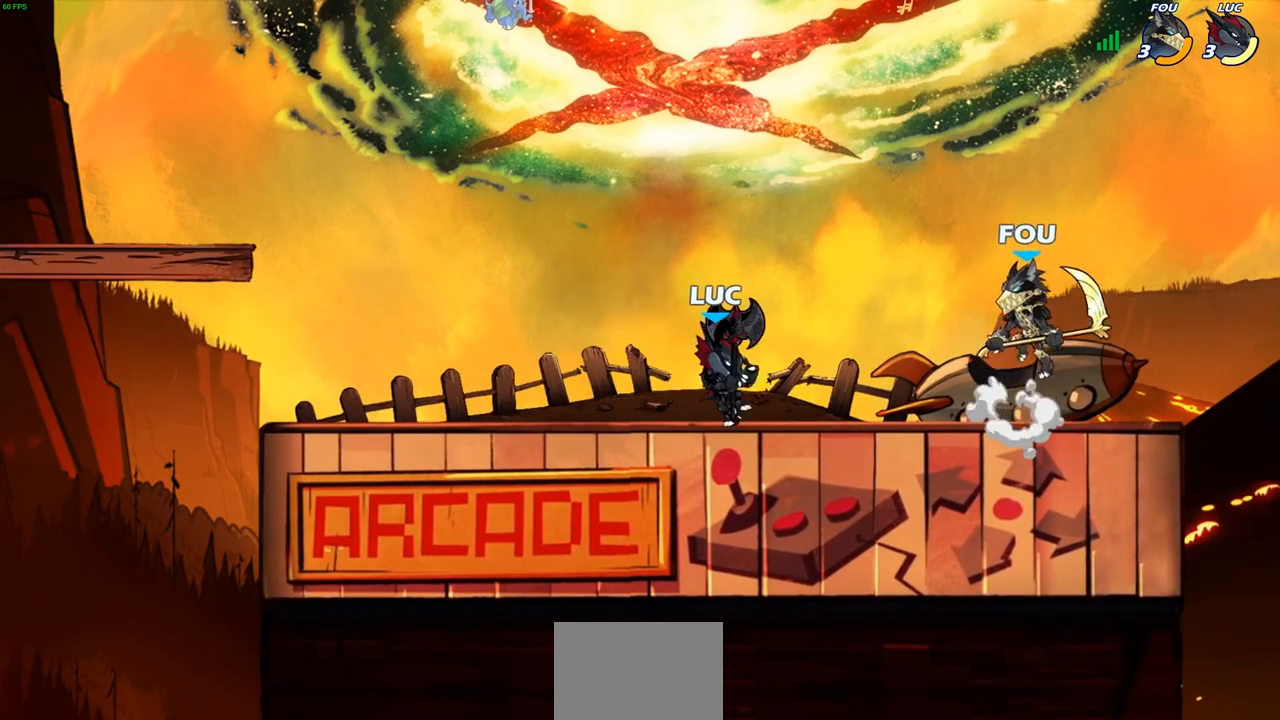
{"buttons": [], "left_stick": "center", "right_stick": "center", "events": [[50, "left_stick", "up-right"], [167, "left_stick", "right"], [217, "SQUARE", "down"], [333, "SQUARE", "up"], [433, "left_stick", "center"]]}
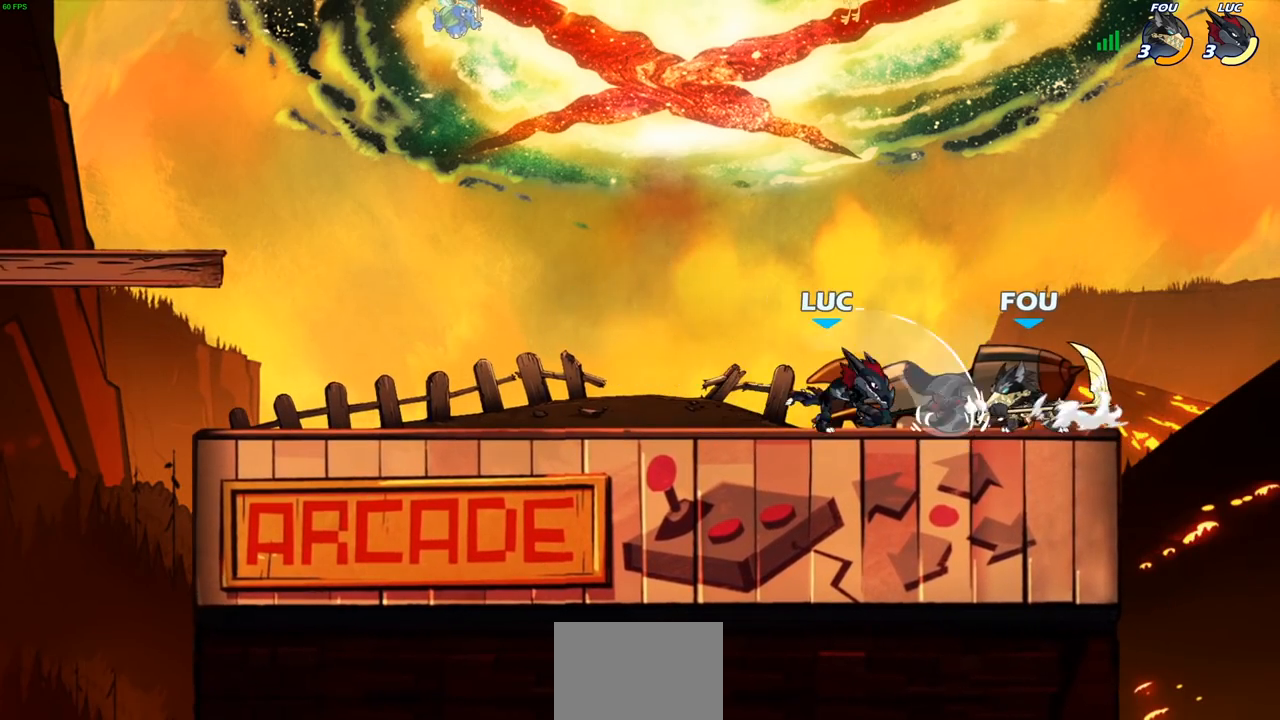
{"buttons": ["R2"], "left_stick": "left", "right_stick": "center", "events": [[433, "left_stick", "left"], [483, "R2", "down"]]}
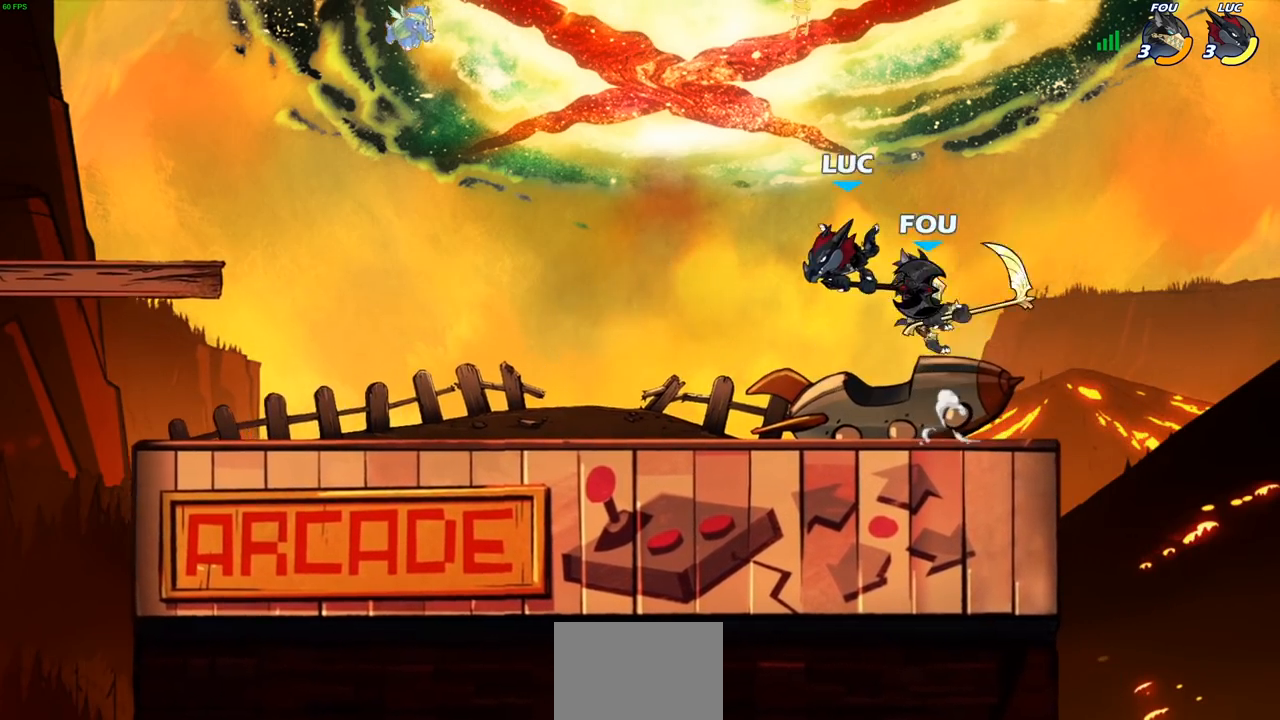
{"buttons": [], "left_stick": "left", "right_stick": "center", "events": [[233, "left_stick", "right"], [250, "R2", "up"], [300, "SQUARE", "down"], [333, "left_stick", "up-left"], [400, "SQUARE", "up"], [417, "left_stick", "left"]]}
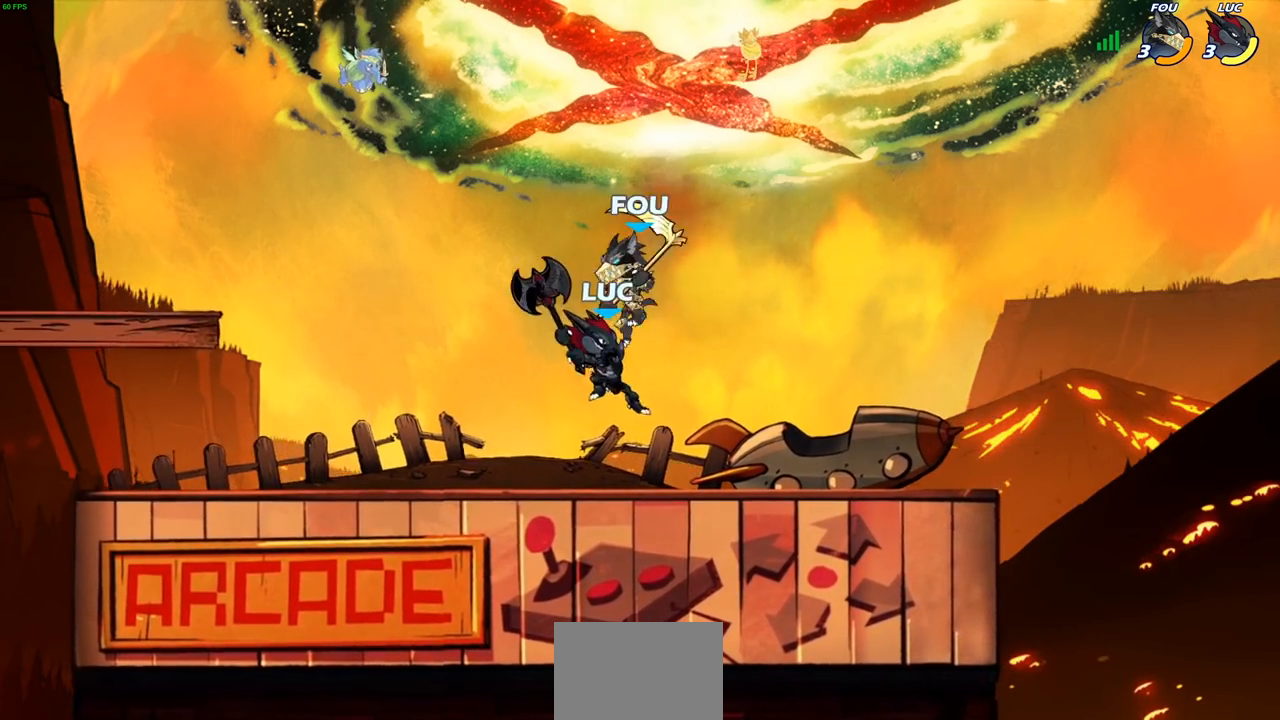
{"buttons": ["SQUARE"], "left_stick": "center", "right_stick": "center", "events": [[350, "left_stick", "right"], [450, "SQUARE", "down"], [450, "left_stick", "center"]]}
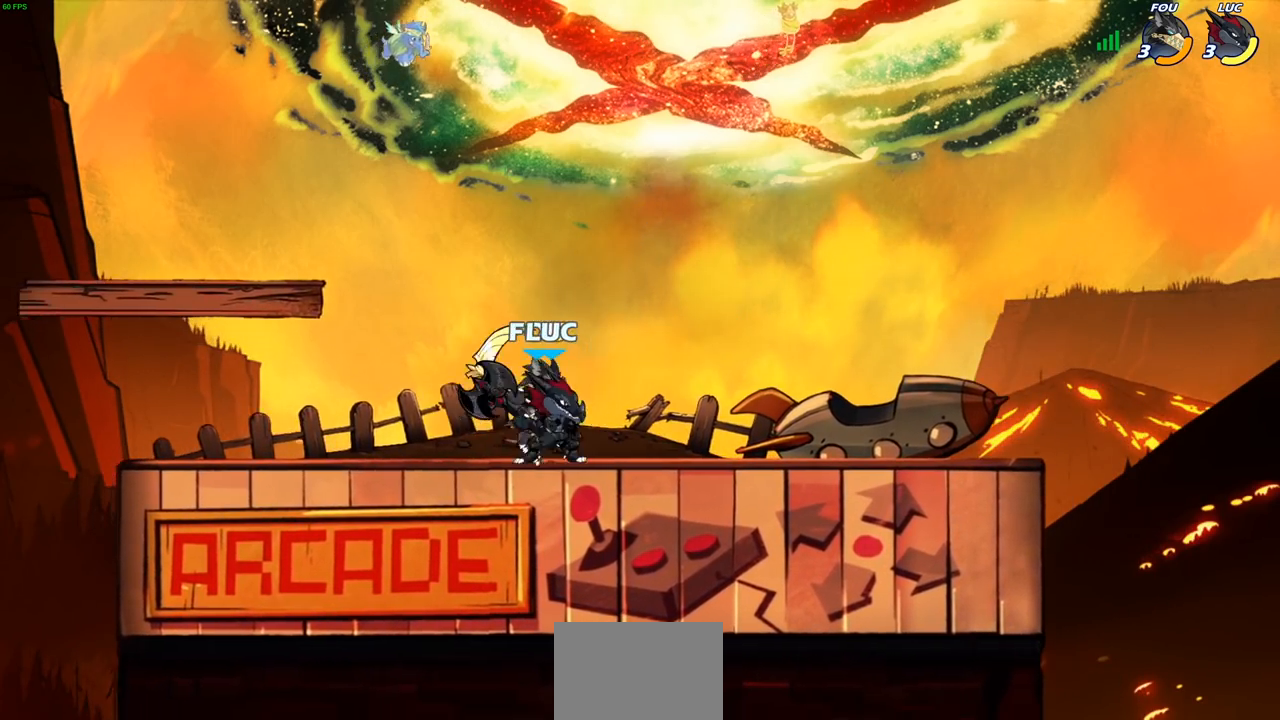
{"buttons": [], "left_stick": "center", "right_stick": "center", "events": [[33, "SQUARE", "up"], [133, "SQUARE", "down"], [217, "SQUARE", "up"]]}
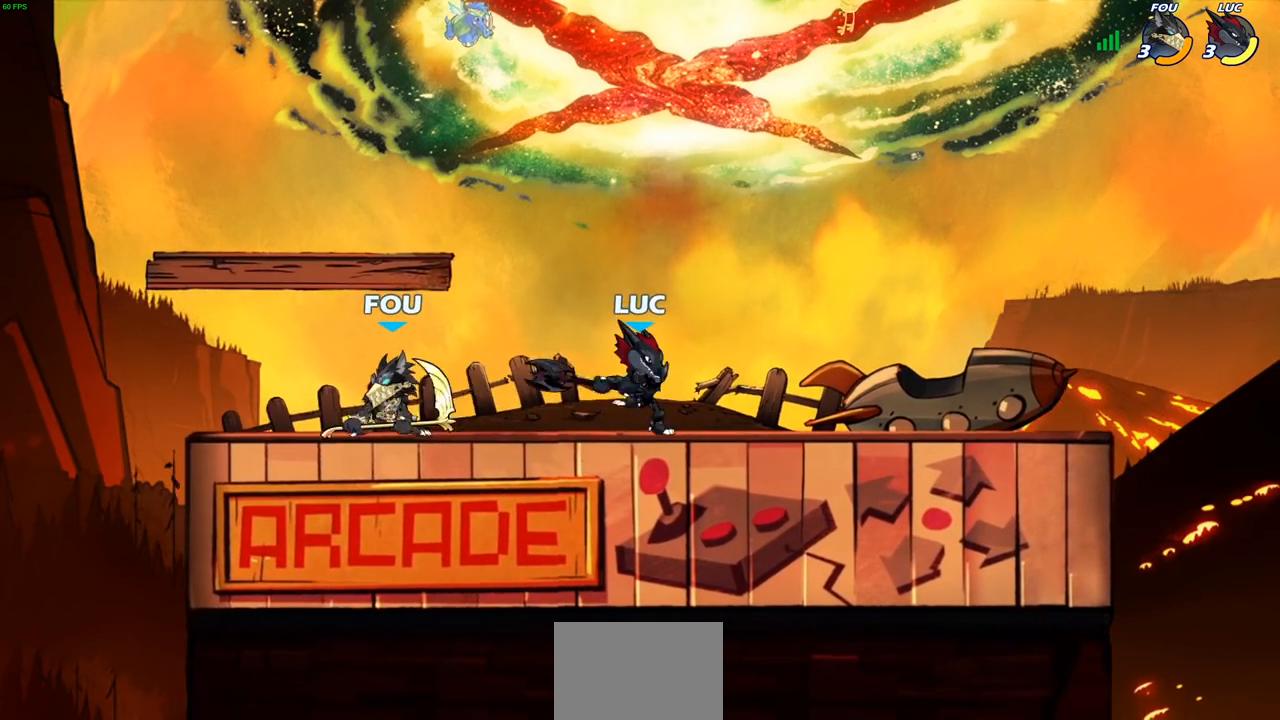
{"buttons": [], "left_stick": "down-left", "right_stick": "center", "events": [[17, "left_stick", "right"], [133, "CROSS", "down"], [267, "left_stick", "up-left"], [283, "CROSS", "up"], [450, "left_stick", "down-left"]]}
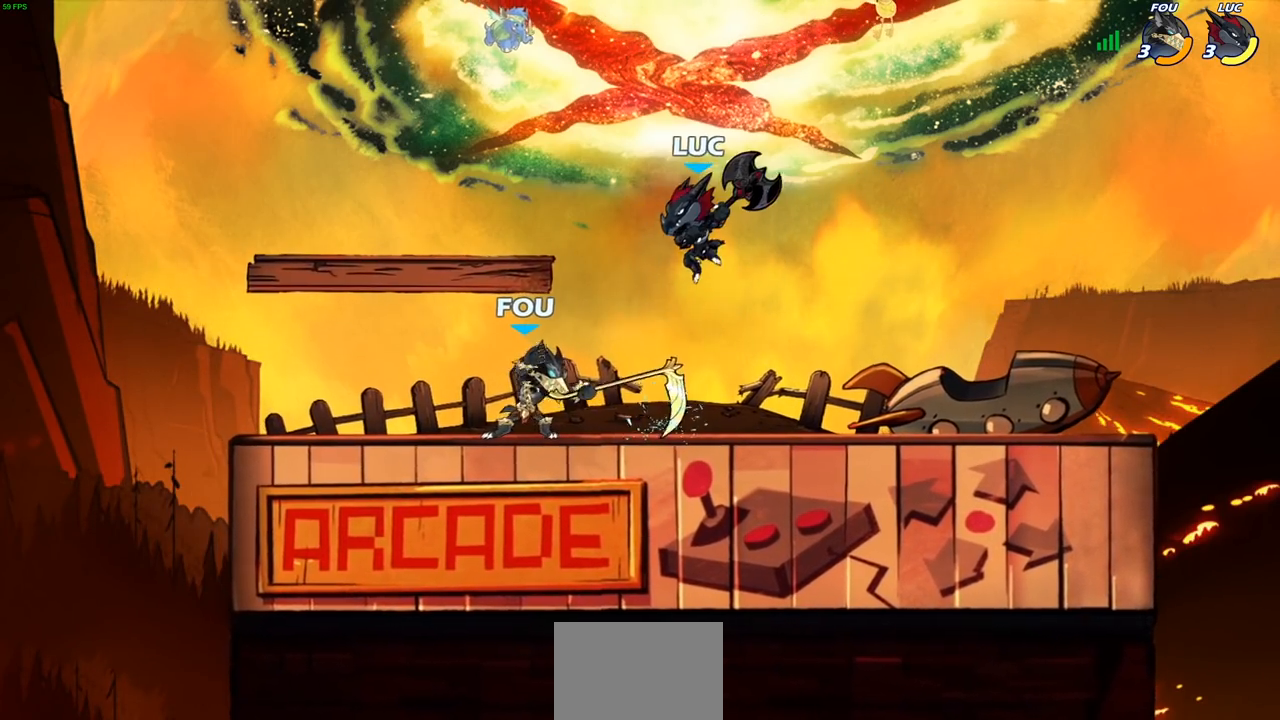
{"buttons": [], "left_stick": "left", "right_stick": "center", "events": [[67, "SQUARE", "down"], [167, "SQUARE", "up"], [250, "left_stick", "left"]]}
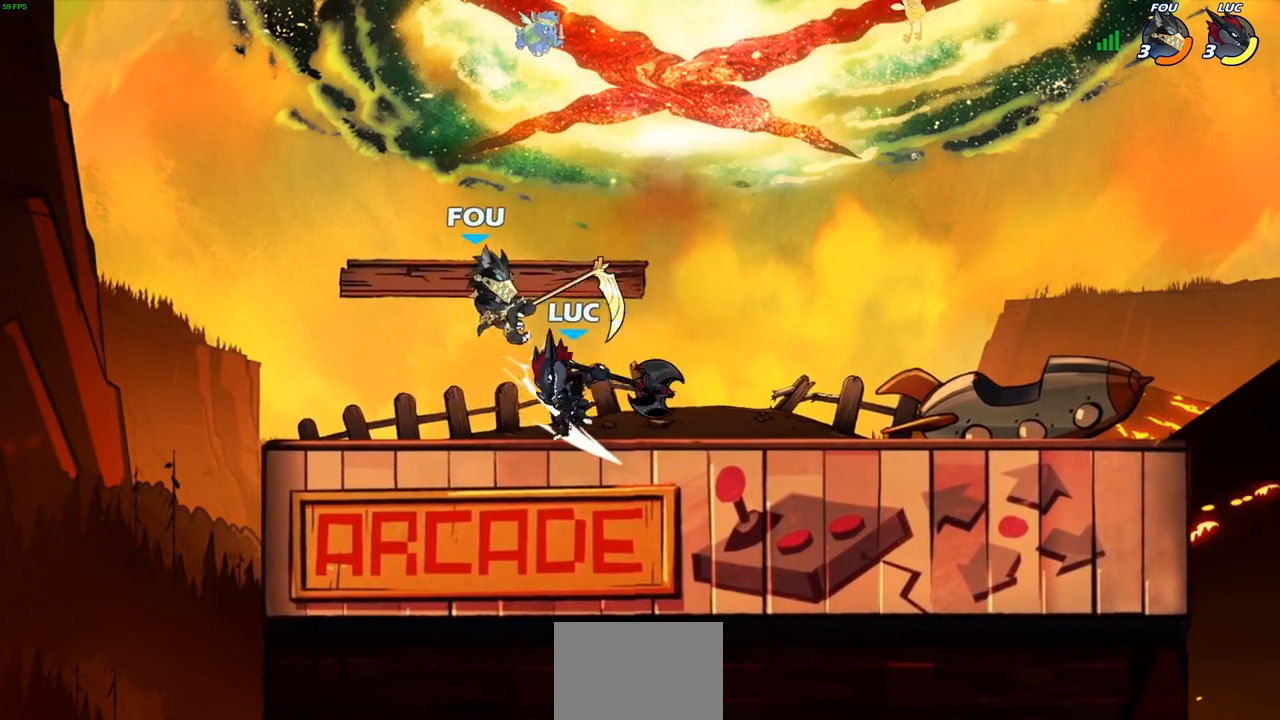
{"buttons": [], "left_stick": "right", "right_stick": "center", "events": [[100, "left_stick", "center"], [300, "left_stick", "left"], [500, "left_stick", "right"]]}
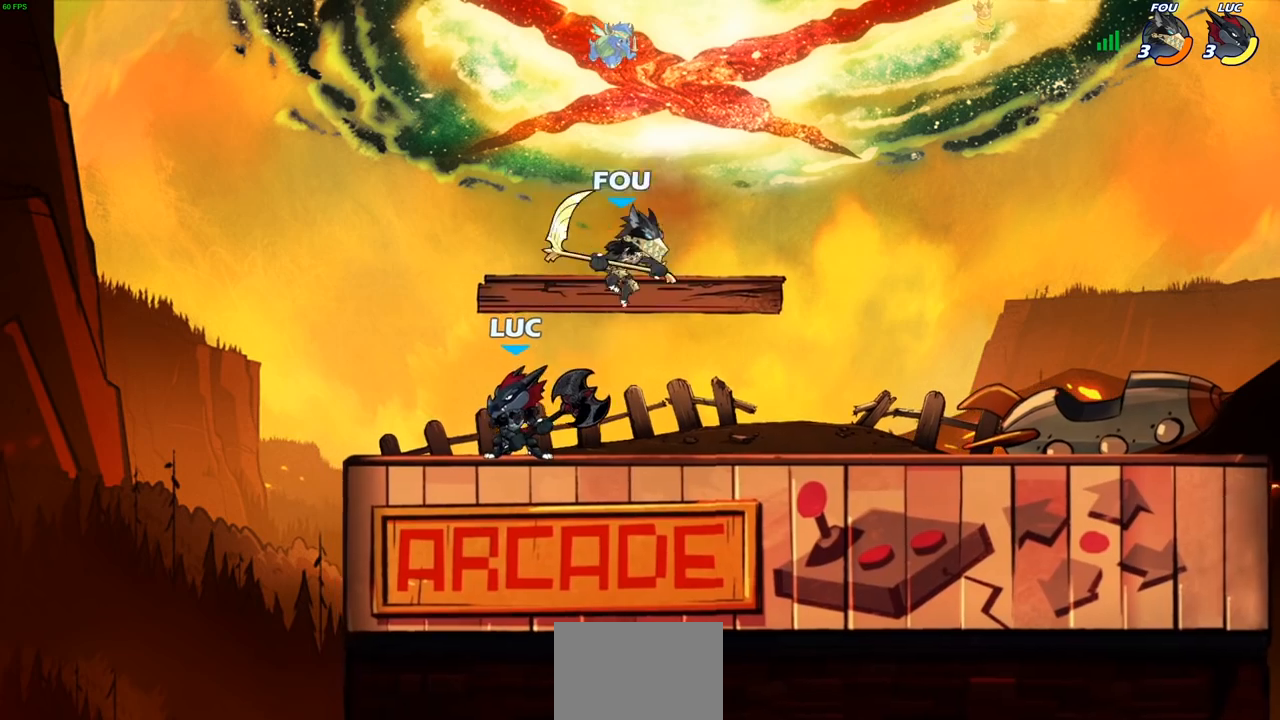
{"buttons": [], "left_stick": "right", "right_stick": "center", "events": [[50, "CROSS", "down"], [100, "SQUARE", "down"], [100, "left_stick", "down"], [133, "CROSS", "up"], [183, "SQUARE", "up"], [267, "left_stick", "right"]]}
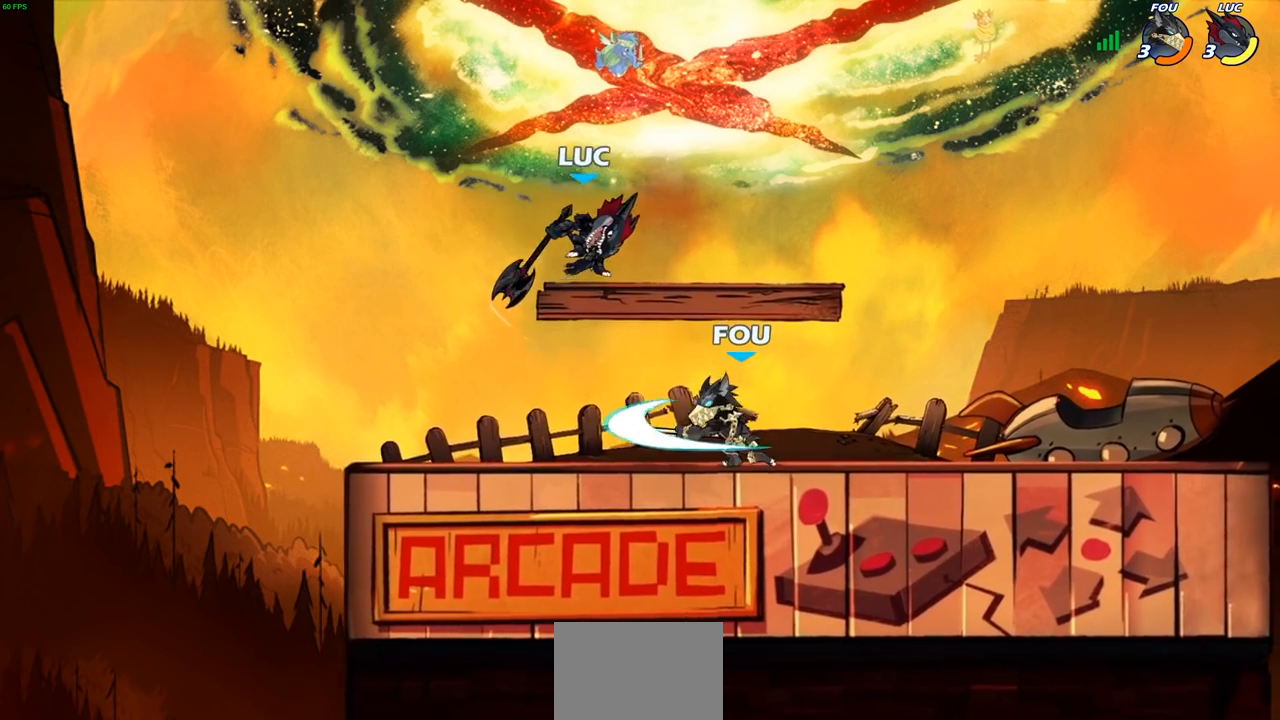
{"buttons": [], "left_stick": "down-left", "right_stick": "center", "events": [[250, "left_stick", "down-left"]]}
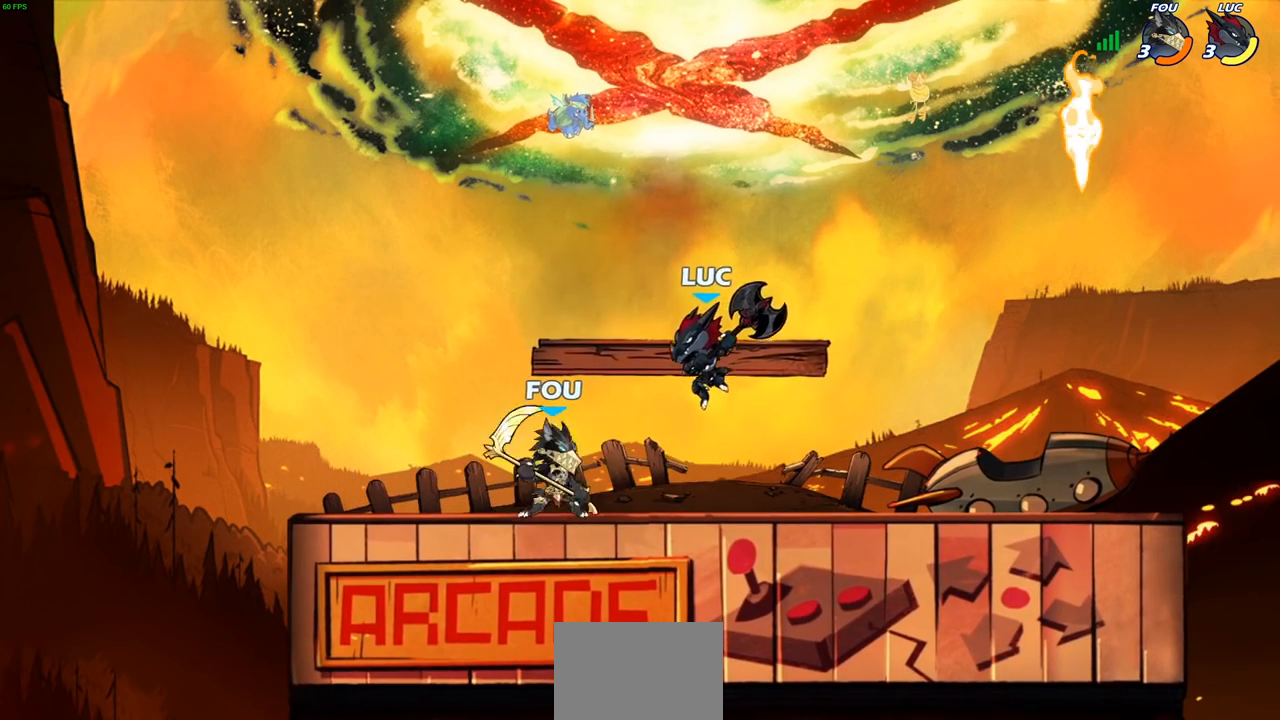
{"buttons": [], "left_stick": "left", "right_stick": "center", "events": [[50, "SQUARE", "down"], [150, "SQUARE", "up"], [467, "left_stick", "left"]]}
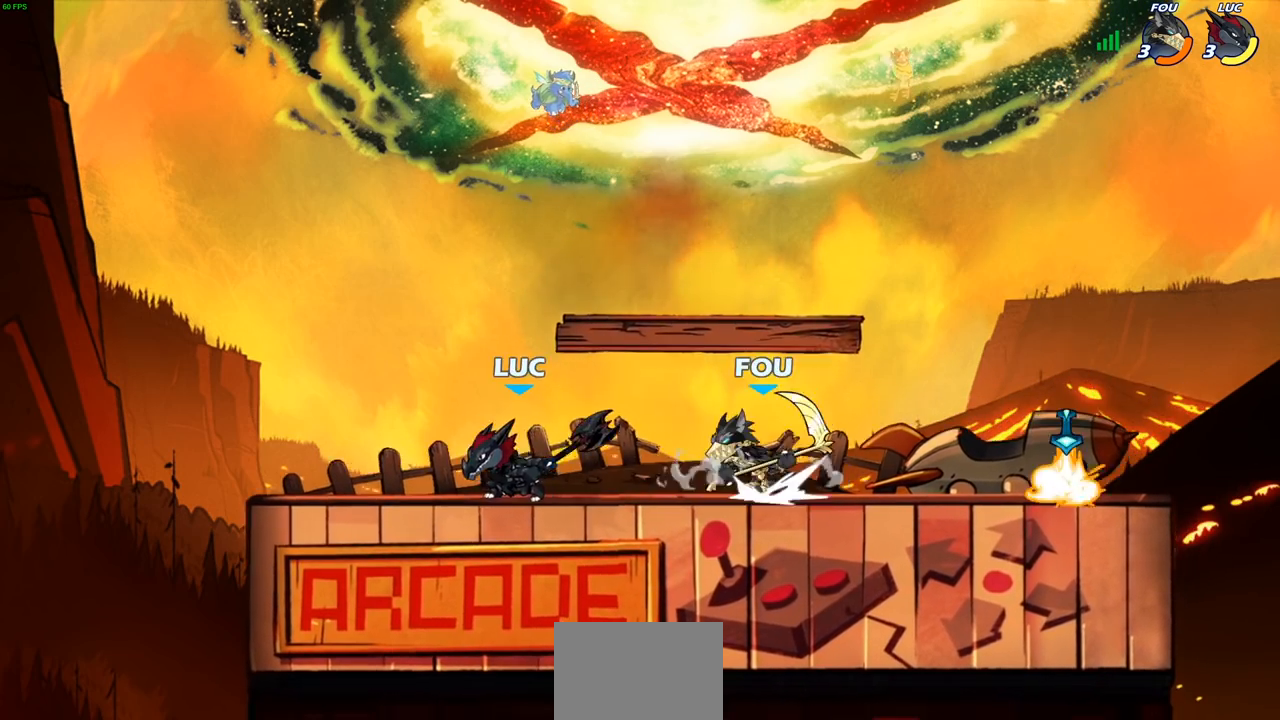
{"buttons": ["SQUARE"], "left_stick": "center", "right_stick": "center", "events": [[67, "left_stick", "up-left"], [250, "left_stick", "up-right"], [350, "left_stick", "center"], [433, "SQUARE", "down"]]}
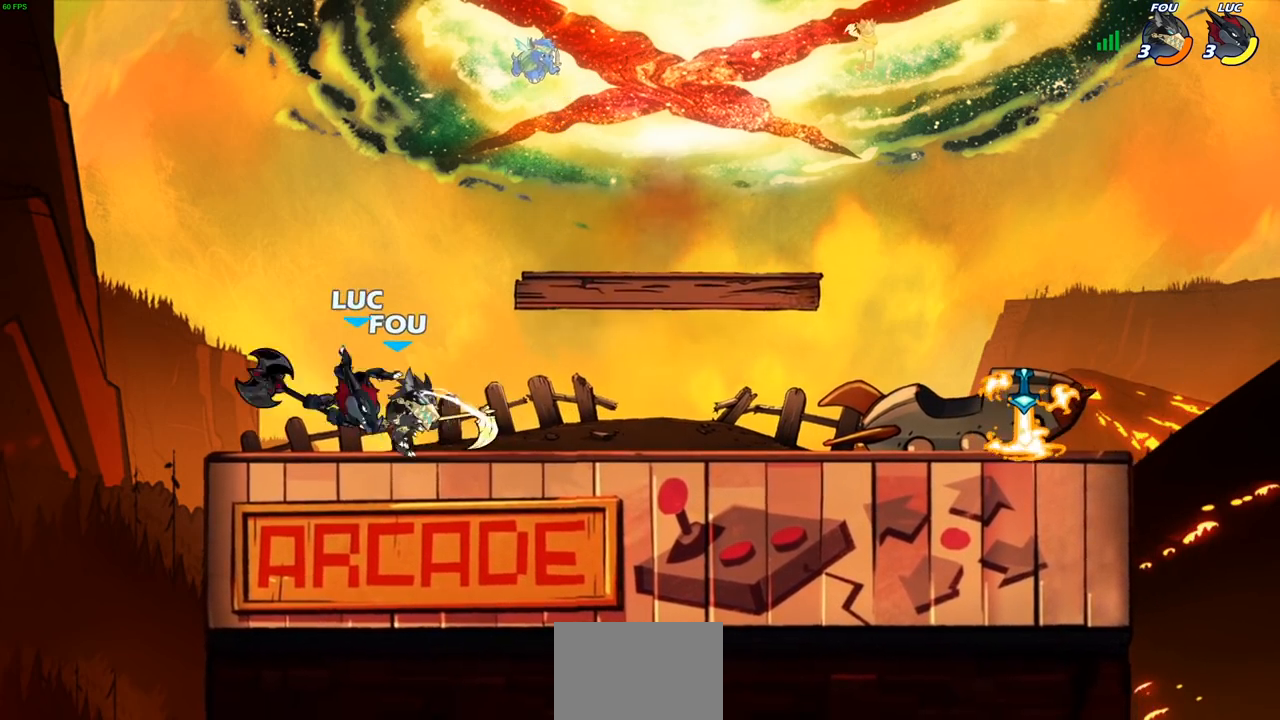
{"buttons": ["R2"], "left_stick": "center", "right_stick": "center", "events": [[33, "SQUARE", "up"], [283, "left_stick", "right"], [333, "R2", "down"], [417, "left_stick", "center"]]}
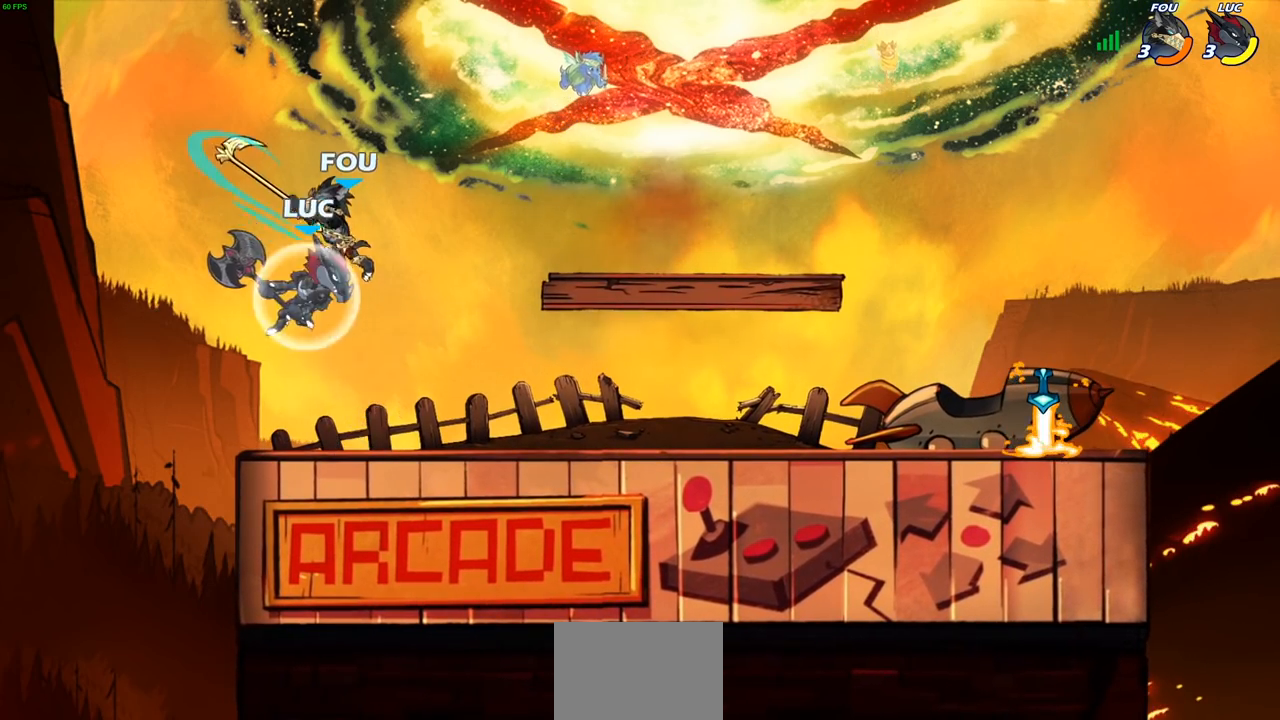
{"buttons": [], "left_stick": "left", "right_stick": "center", "events": [[133, "R2", "up"], [183, "left_stick", "up-left"], [200, "SQUARE", "down"], [283, "SQUARE", "up"], [300, "left_stick", "left"]]}
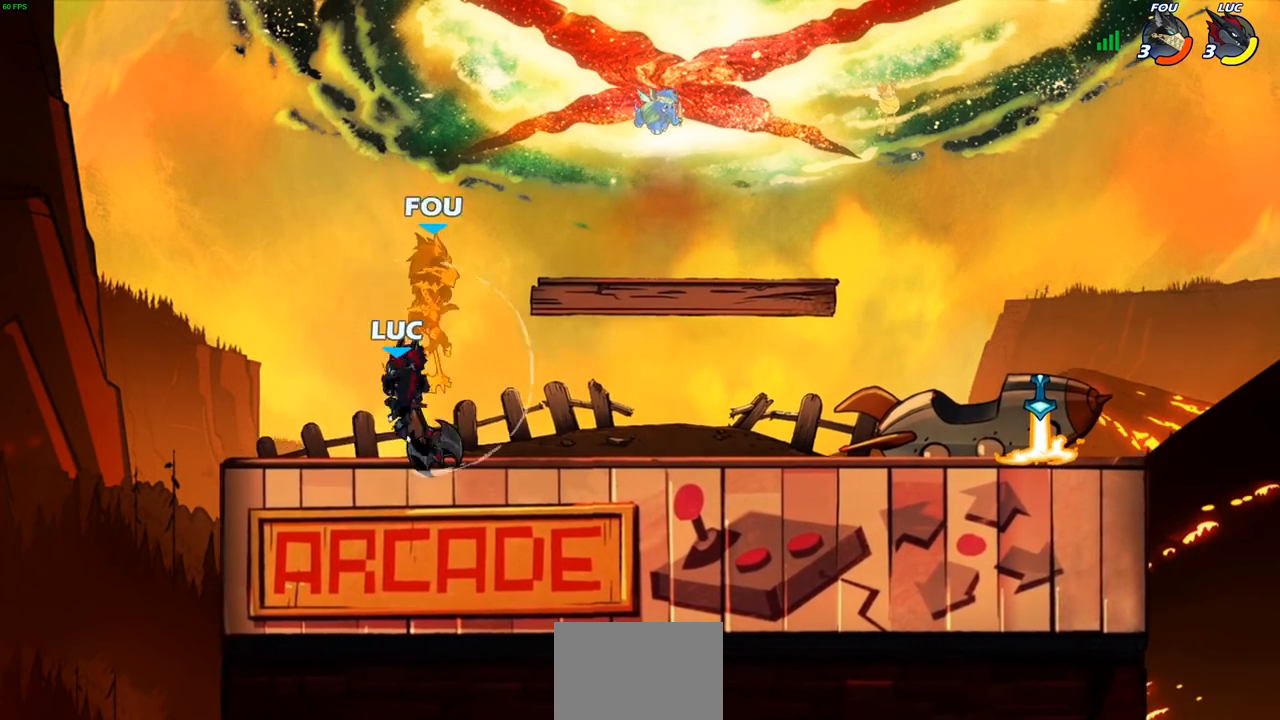
{"buttons": [], "left_stick": "center", "right_stick": "center", "events": [[233, "left_stick", "up-right"], [300, "CROSS", "down"], [367, "SQUARE", "down"], [367, "left_stick", "up"], [400, "CROSS", "up"], [433, "SQUARE", "up"], [467, "left_stick", "center"]]}
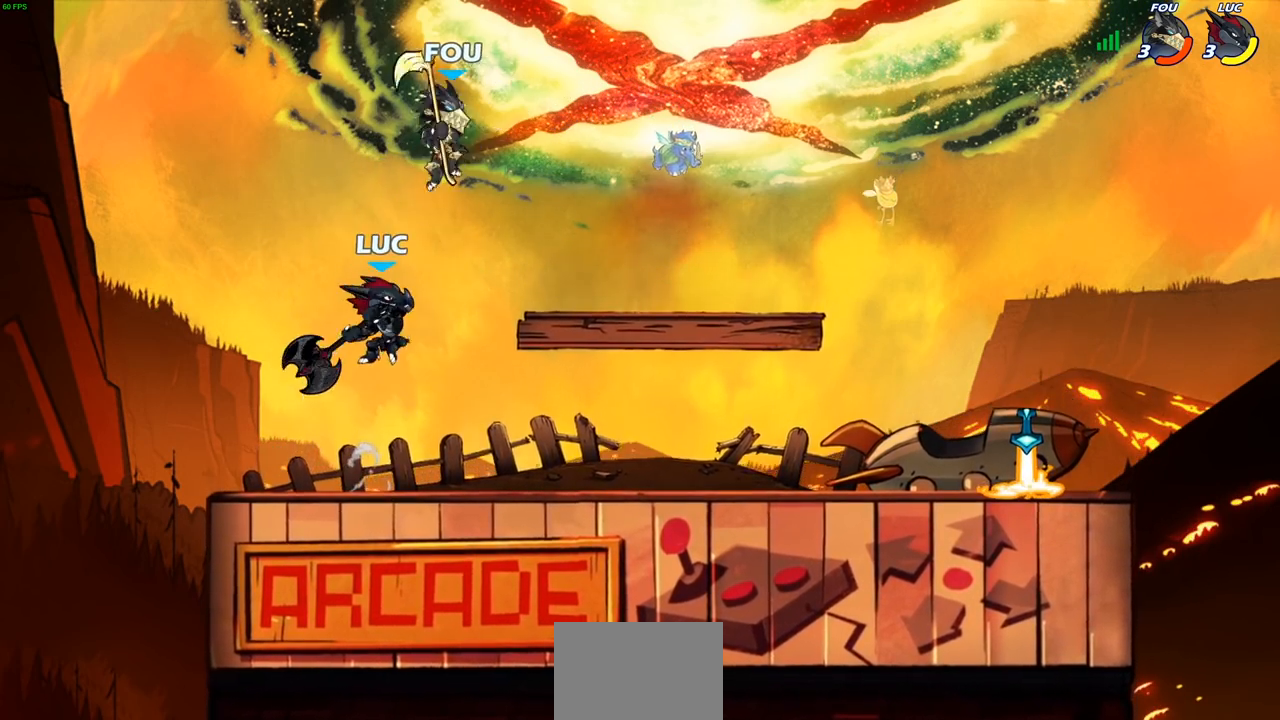
{"buttons": [], "left_stick": "down-left", "right_stick": "center", "events": [[367, "left_stick", "left"], [450, "left_stick", "down-left"]]}
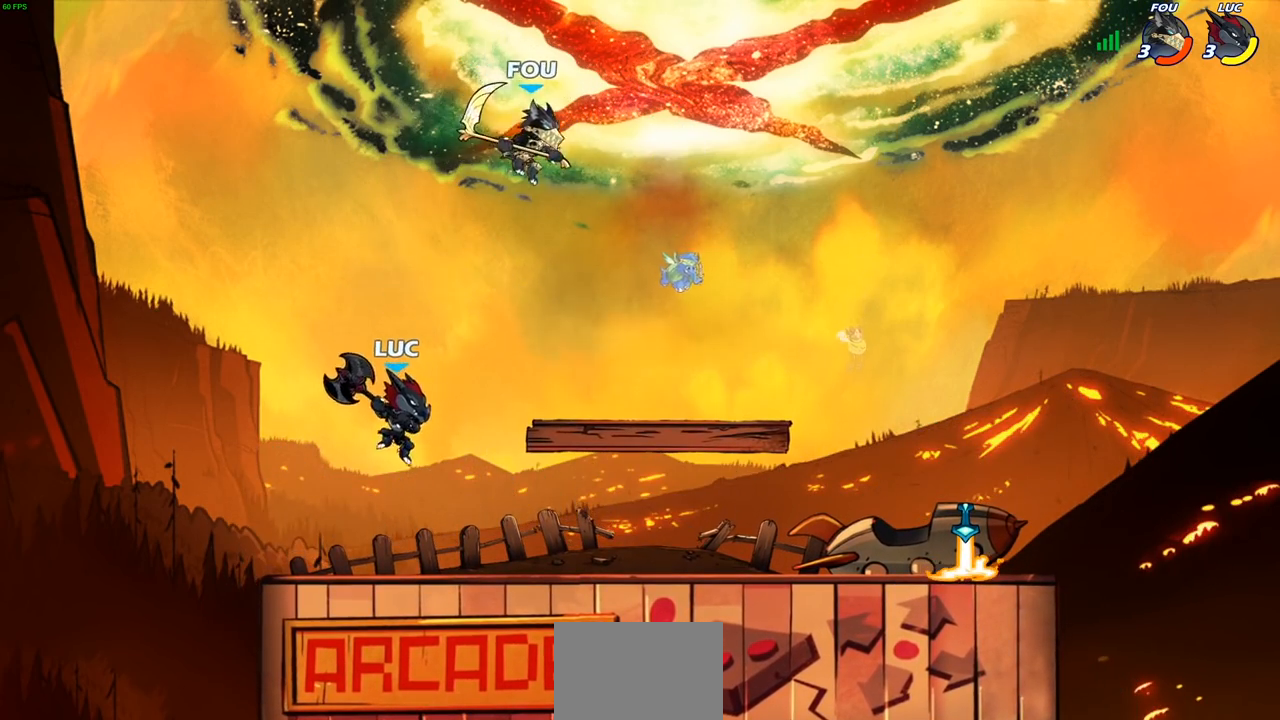
{"buttons": [], "left_stick": "right", "right_stick": "center", "events": [[150, "left_stick", "down-right"], [217, "left_stick", "right"], [250, "CIRCLE", "down"], [333, "CIRCLE", "up"]]}
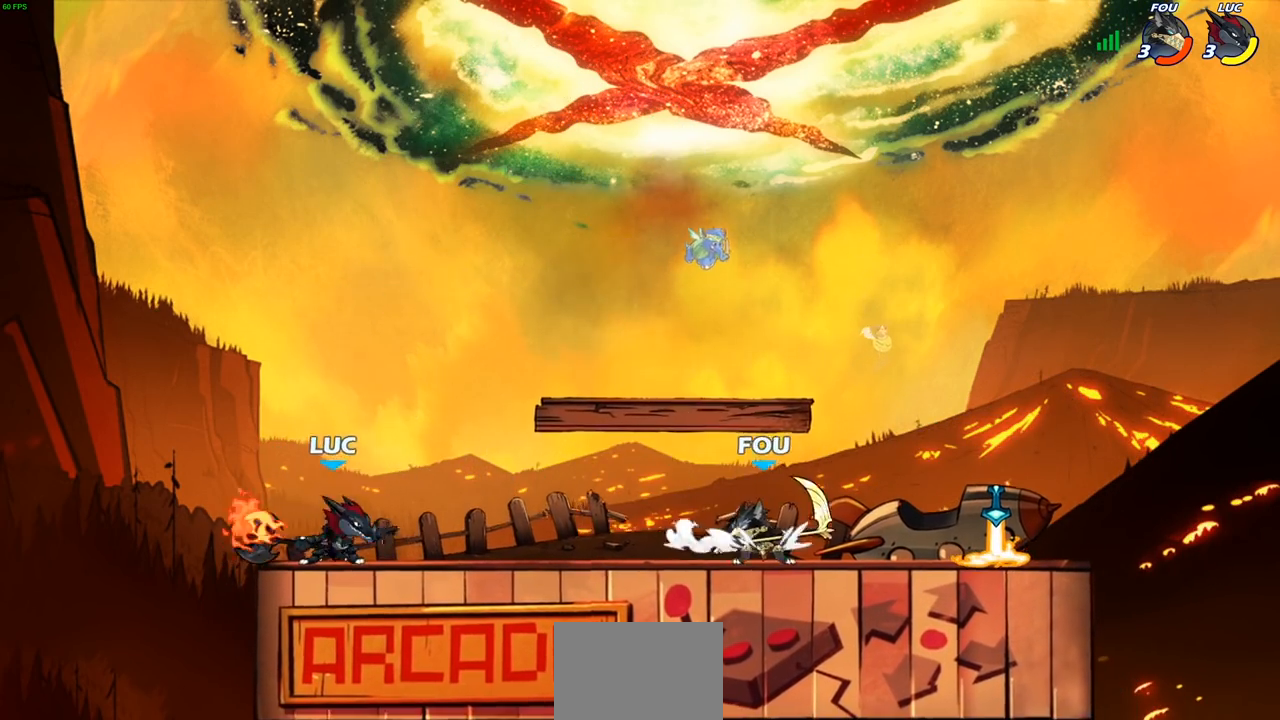
{"buttons": [], "left_stick": "center", "right_stick": "center", "events": [[167, "left_stick", "center"]]}
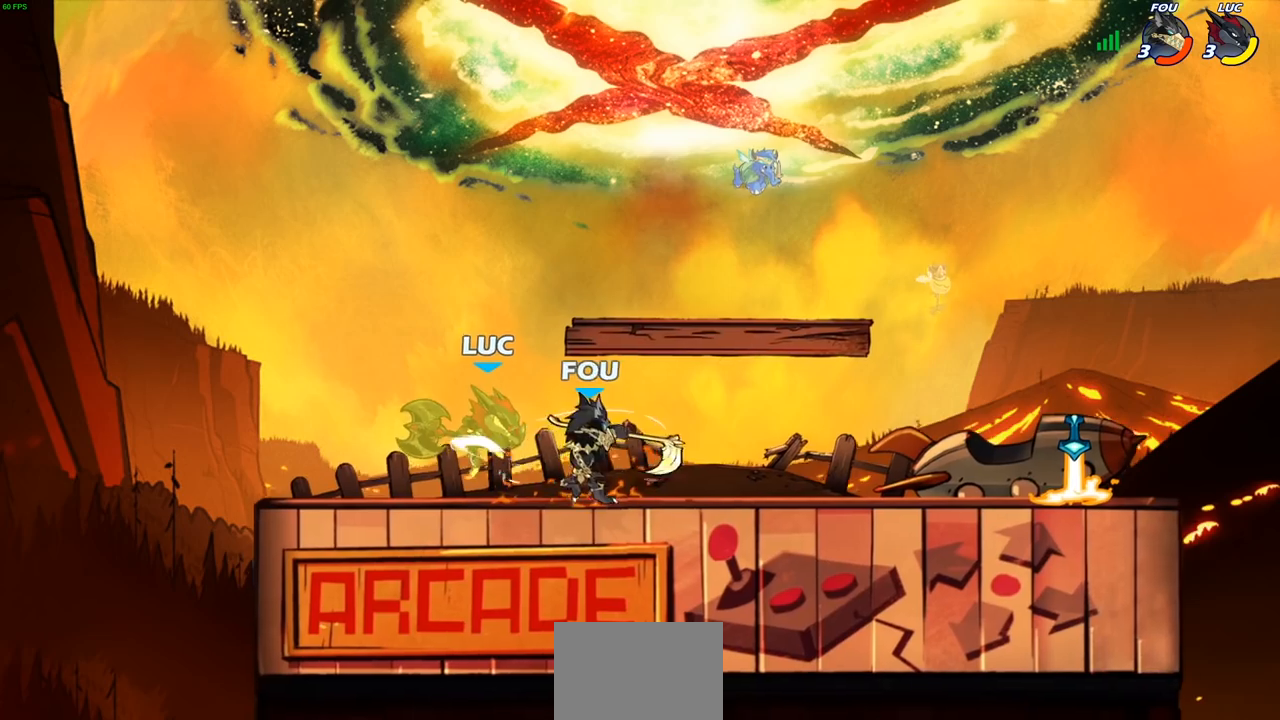
{"buttons": ["CROSS", "R2"], "left_stick": "up", "right_stick": "center", "events": [[33, "CROSS", "down"], [50, "left_stick", "up"], [150, "CROSS", "up"], [350, "CROSS", "down"], [367, "R2", "down"]]}
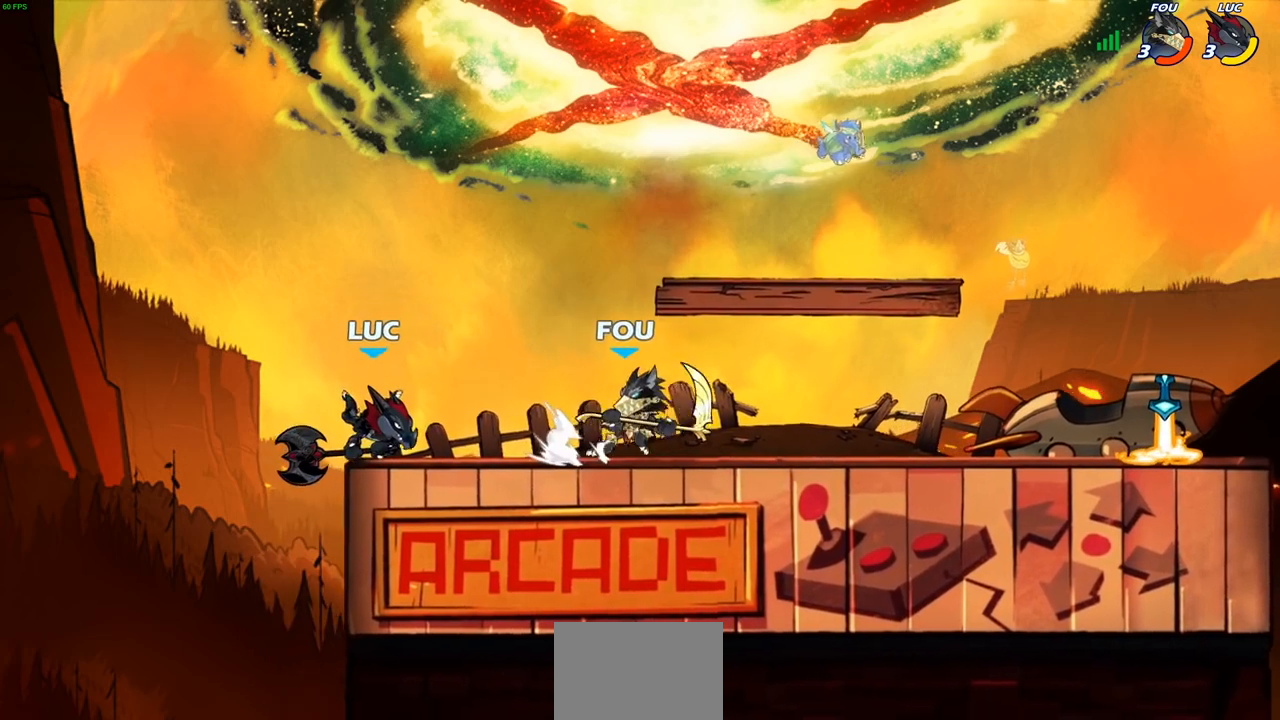
{"buttons": ["CROSS"], "left_stick": "center", "right_stick": "center", "events": [[67, "CROSS", "up"], [100, "R2", "up"], [233, "left_stick", "center"], [500, "CROSS", "down"]]}
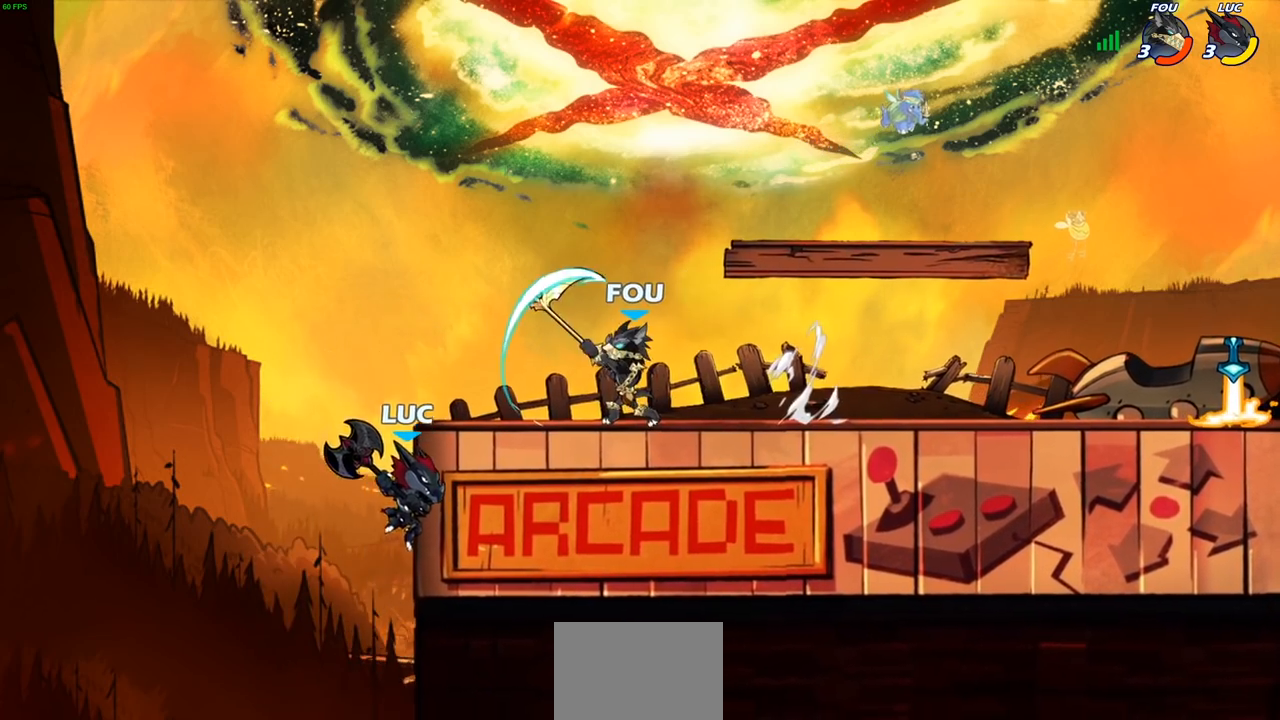
{"buttons": [], "left_stick": "right", "right_stick": "center", "events": [[183, "CROSS", "up"], [333, "left_stick", "right"], [350, "R2", "down"], [367, "CIRCLE", "down"], [467, "CIRCLE", "up"], [483, "R2", "up"]]}
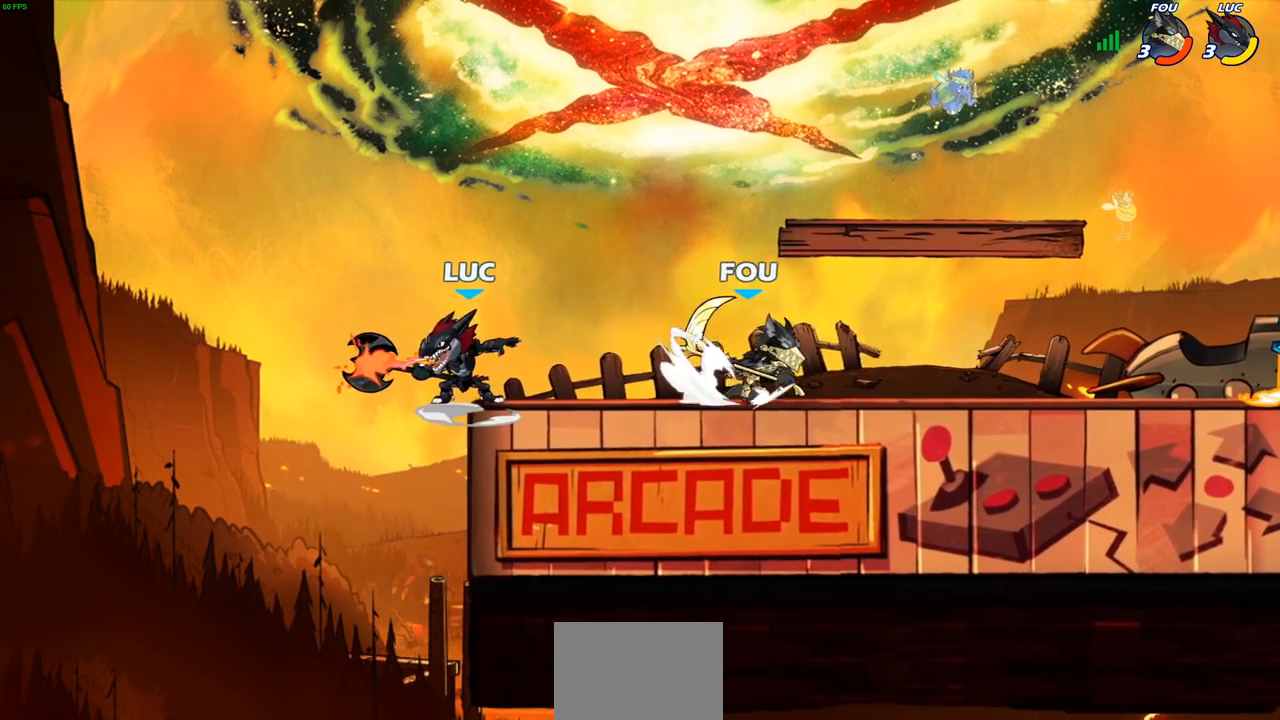
{"buttons": [], "left_stick": "center", "right_stick": "center", "events": [[467, "left_stick", "center"]]}
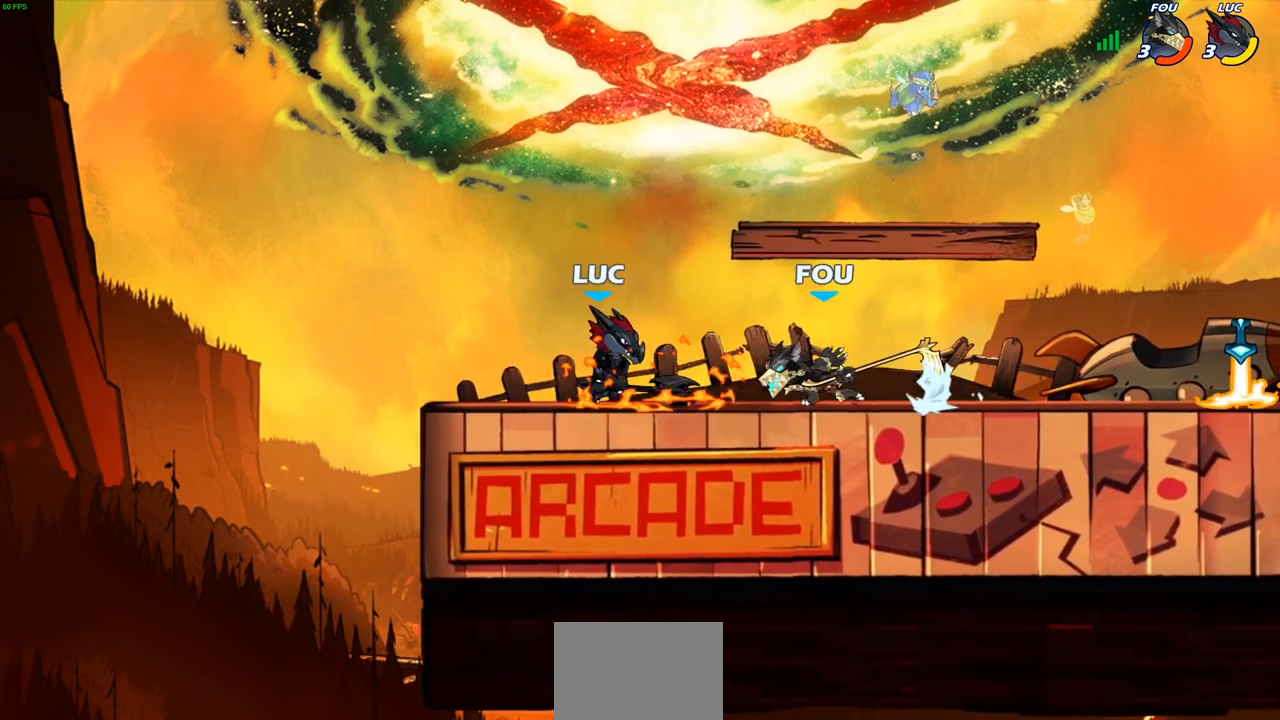
{"buttons": [], "left_stick": "right", "right_stick": "center", "events": [[200, "SQUARE", "down"], [233, "SQUARE", "up"], [417, "left_stick", "right"]]}
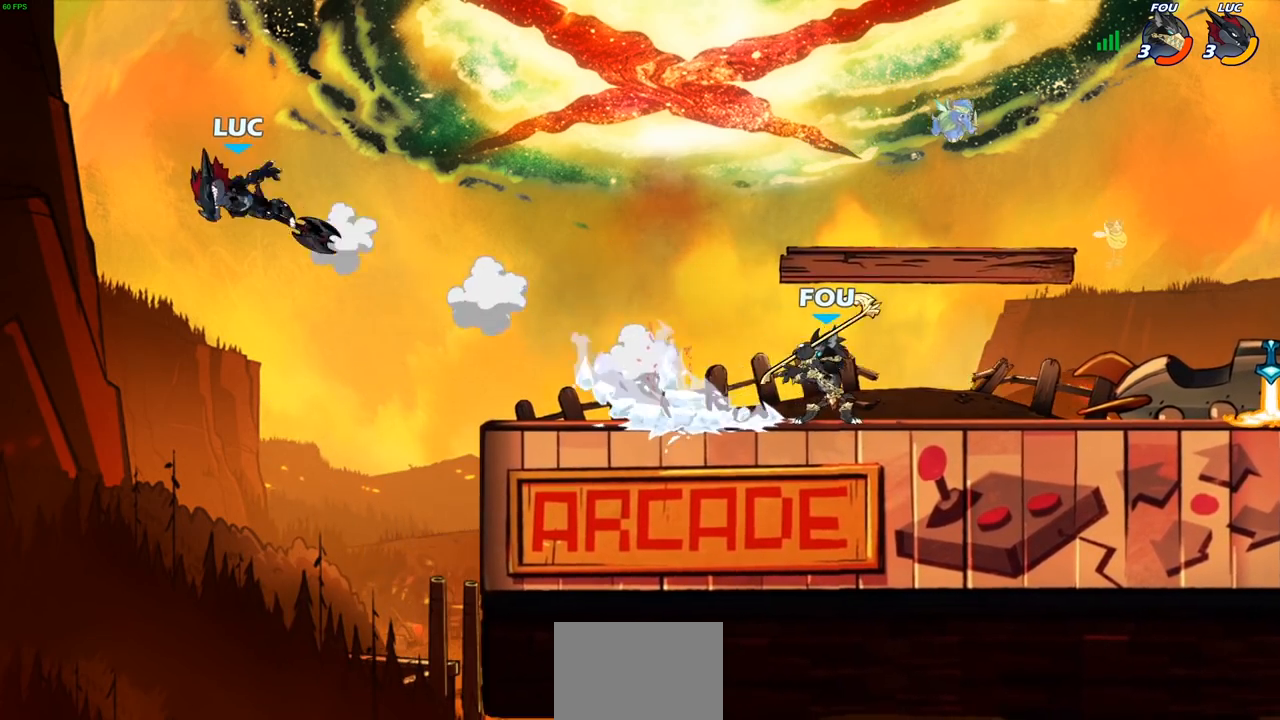
{"buttons": [], "left_stick": "up-right", "right_stick": "center", "events": [[117, "left_stick", "up-right"], [167, "CIRCLE", "down"], [267, "CIRCLE", "up"]]}
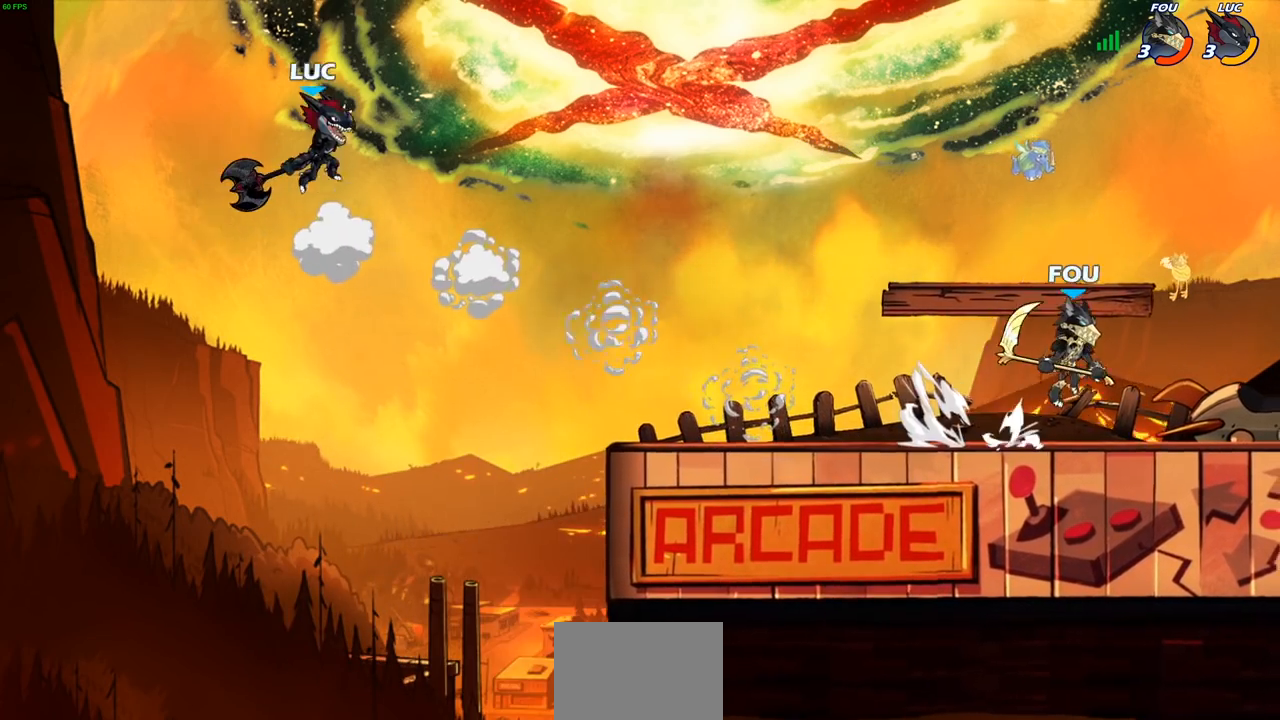
{"buttons": [], "left_stick": "right", "right_stick": "center", "events": [[50, "left_stick", "center"], [167, "left_stick", "right"]]}